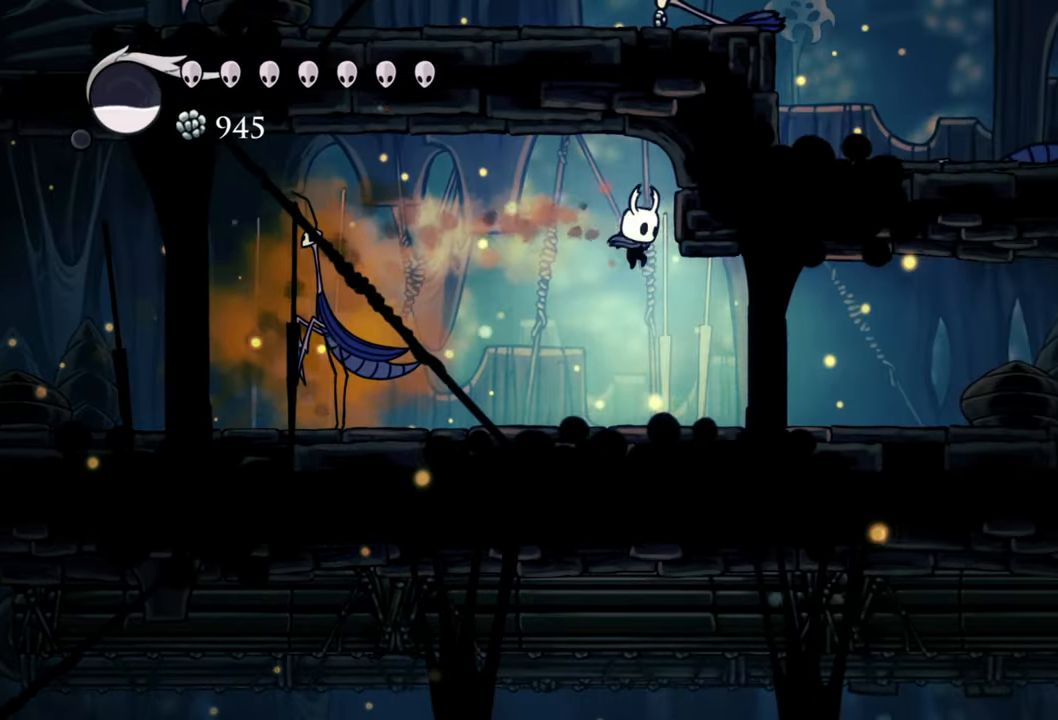
Gameplay with a controller (Xbox layout); each line is a JSON object with the inputs held at the frame after it. "events" lists button and stick changes between this image and that frame as [ms after this image, input, new state], when the widget could be followed in between. Not read: left_stick right_stick.
{"buttons": ["X", "DPAD_LEFT"], "events": [[100, "DPAD_LEFT", "down"], [500, "X", "down"]]}
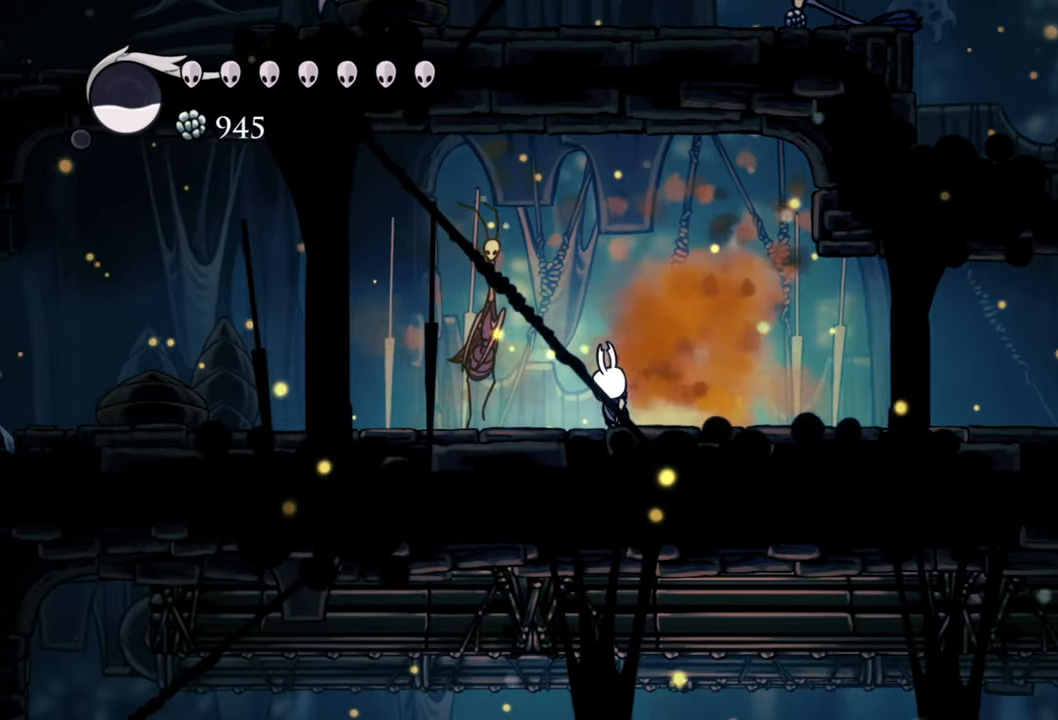
{"buttons": [], "events": [[60, "DPAD_DOWN", "down"], [80, "DPAD_DOWN", "up"], [140, "X", "up"], [220, "X", "down"], [360, "X", "up"], [400, "DPAD_LEFT", "up"]]}
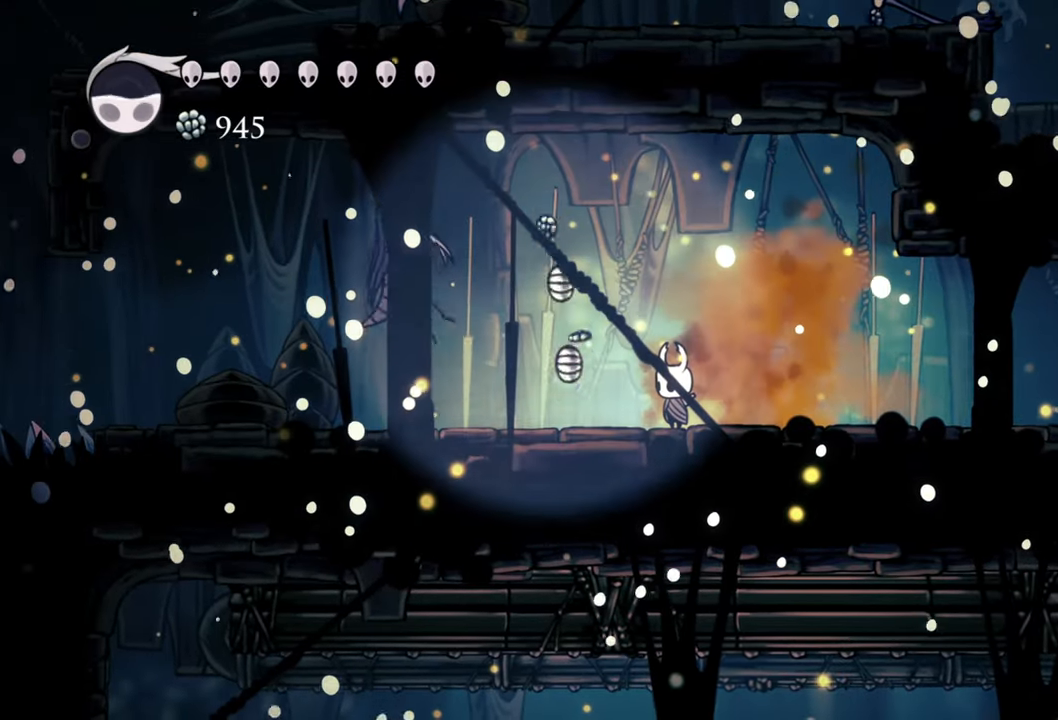
{"buttons": ["DPAD_RIGHT"], "events": [[100, "DPAD_RIGHT", "down"], [120, "R2", "down"], [320, "R2", "up"]]}
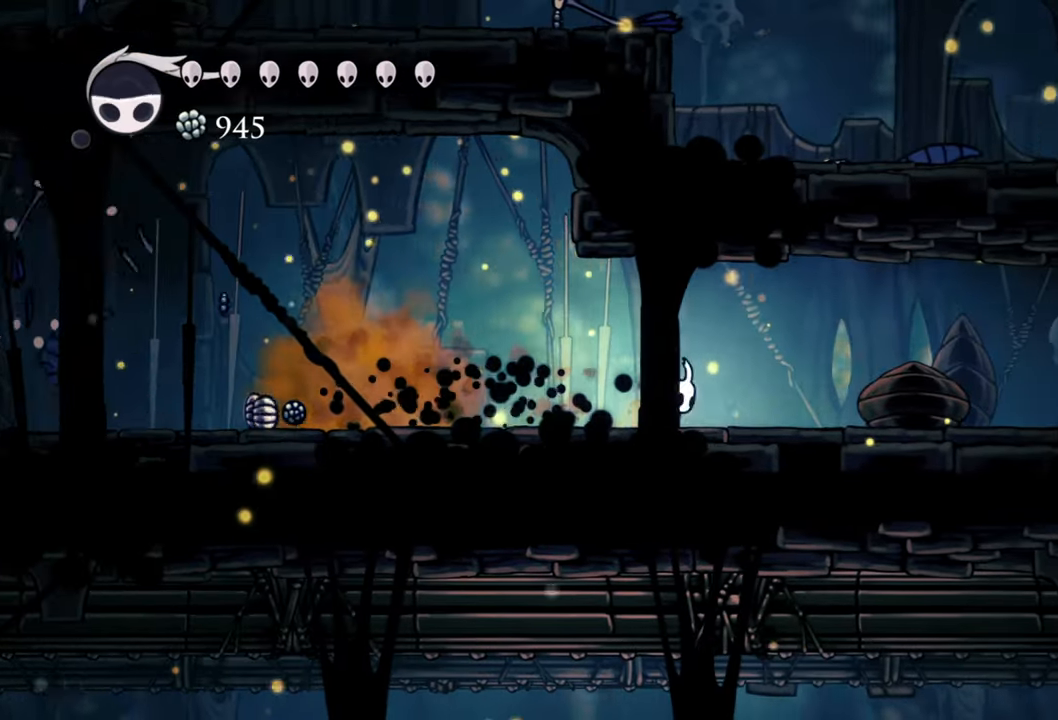
{"buttons": ["DPAD_RIGHT"], "events": []}
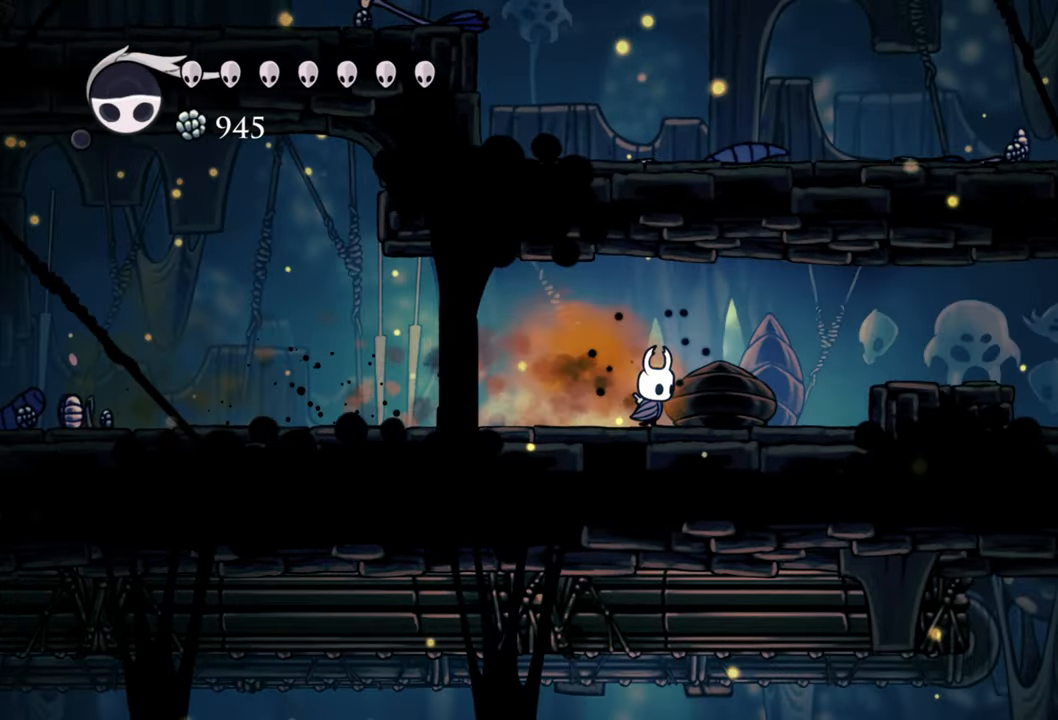
{"buttons": ["A", "DPAD_RIGHT"], "events": [[360, "A", "down"]]}
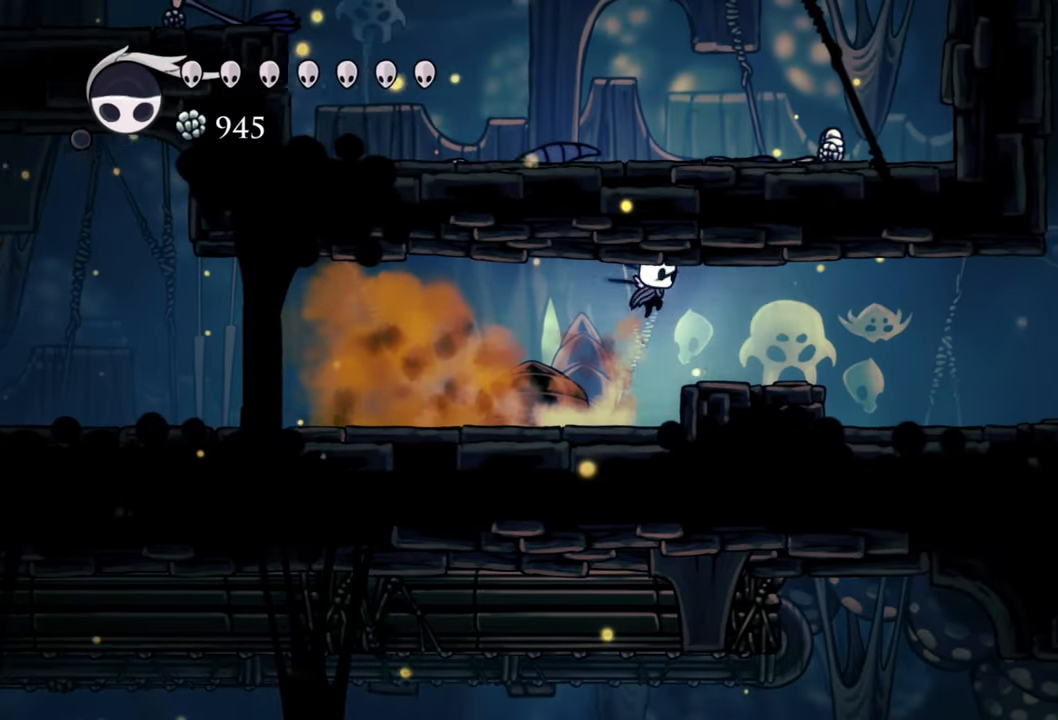
{"buttons": ["DPAD_RIGHT"], "events": [[60, "A", "up"], [220, "R2", "down"], [400, "R2", "up"]]}
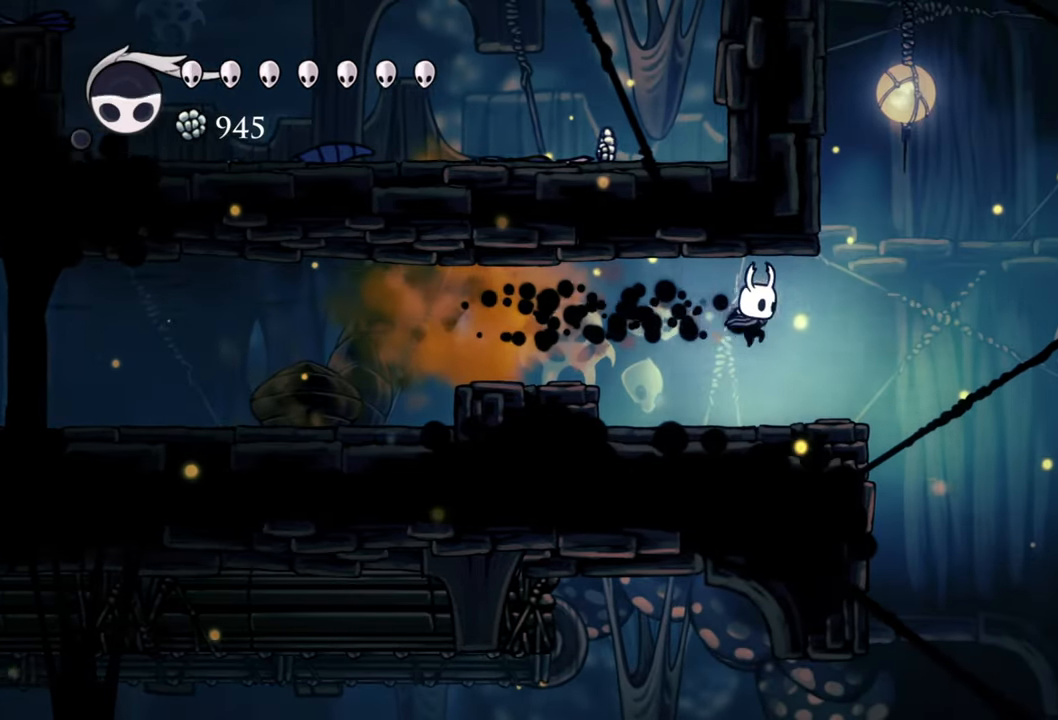
{"buttons": ["DPAD_RIGHT"], "events": [[320, "A", "down"], [480, "A", "up"]]}
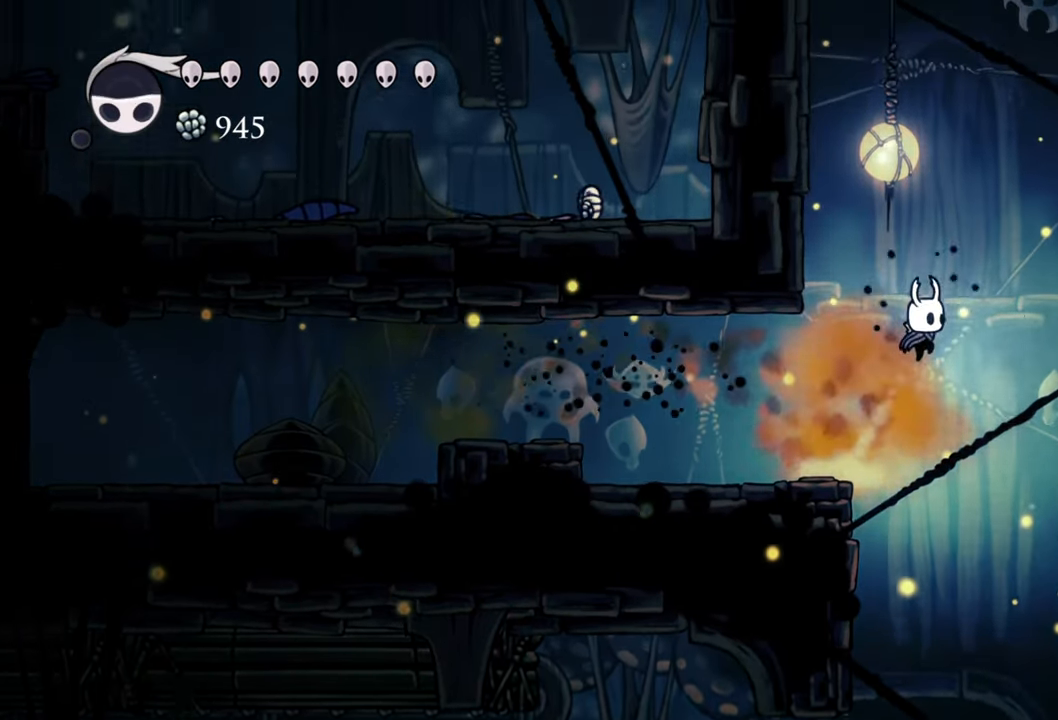
{"buttons": [], "events": [[160, "DPAD_RIGHT", "up"]]}
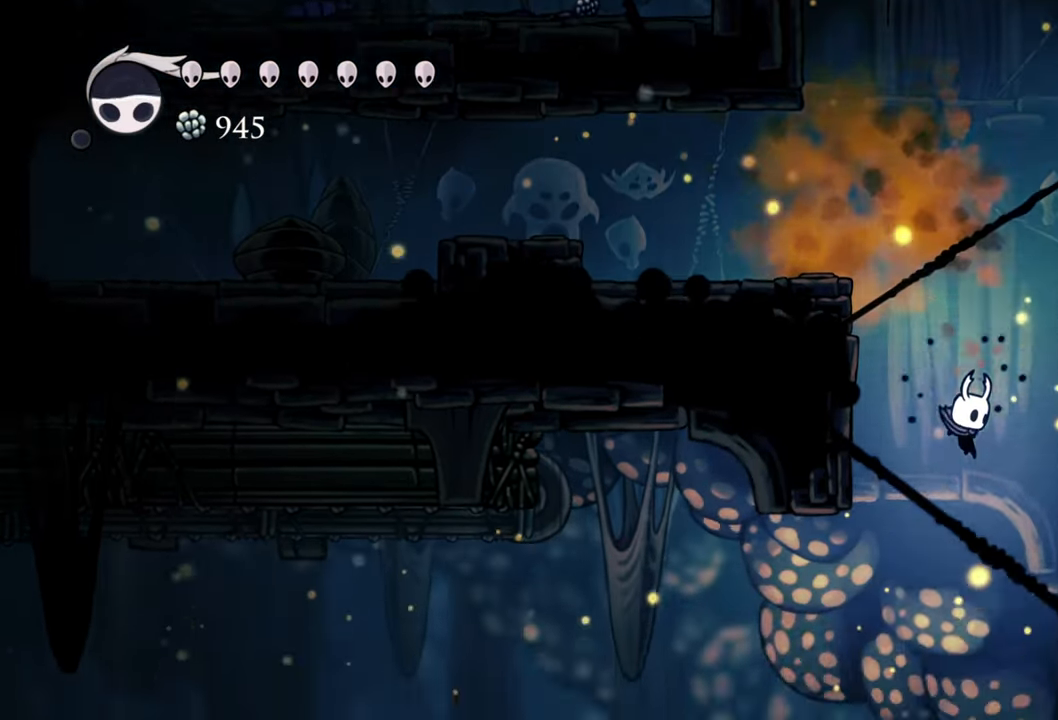
{"buttons": [], "events": []}
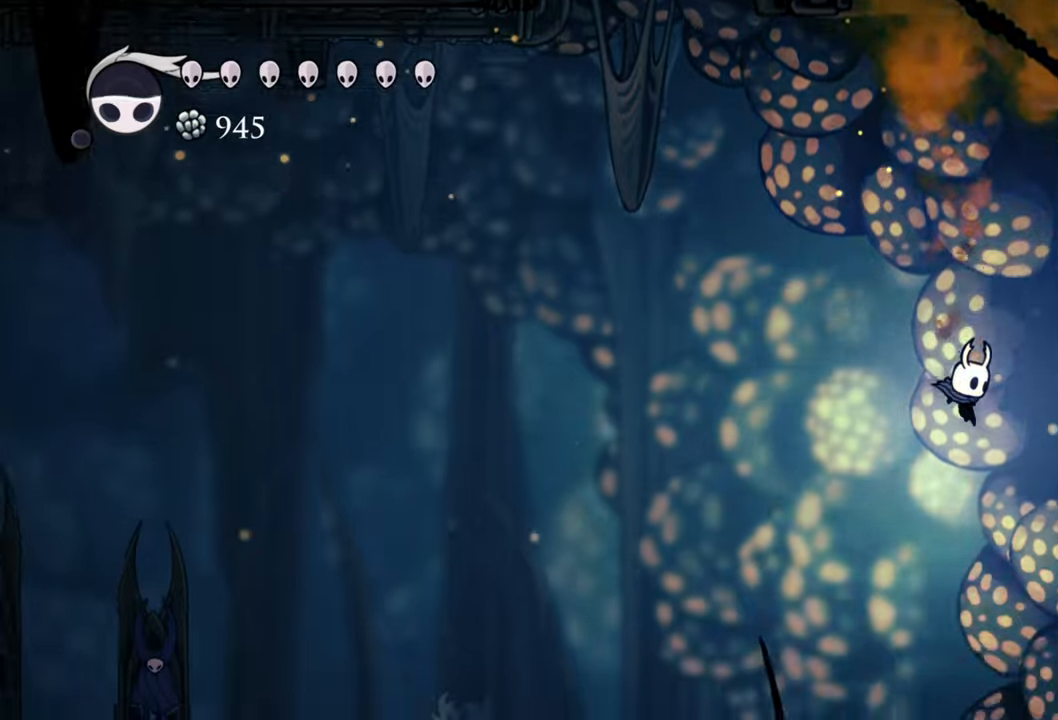
{"buttons": ["R2", "DPAD_LEFT"], "events": [[220, "DPAD_LEFT", "down"], [380, "R2", "down"]]}
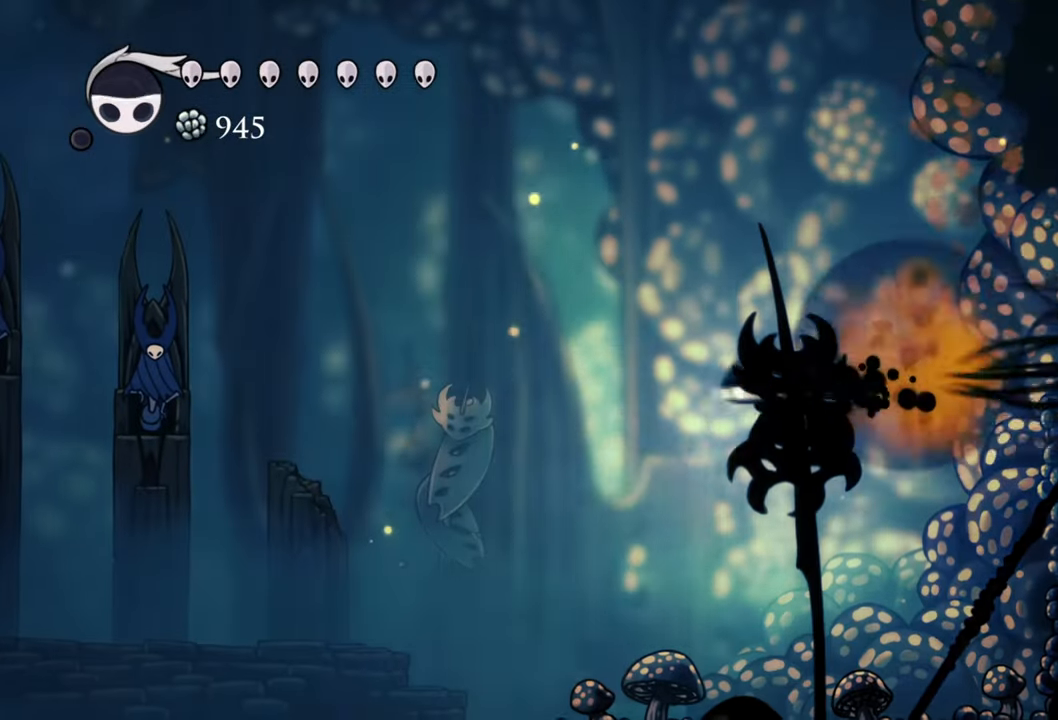
{"buttons": ["DPAD_LEFT"], "events": [[100, "R2", "up"]]}
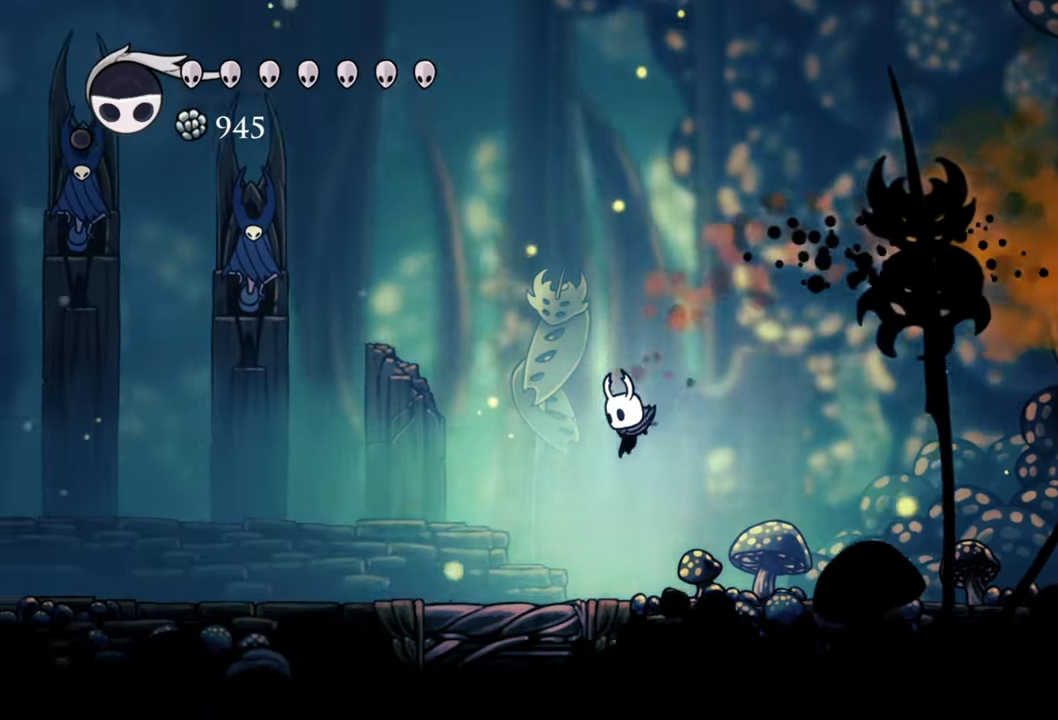
{"buttons": ["DPAD_LEFT"], "events": []}
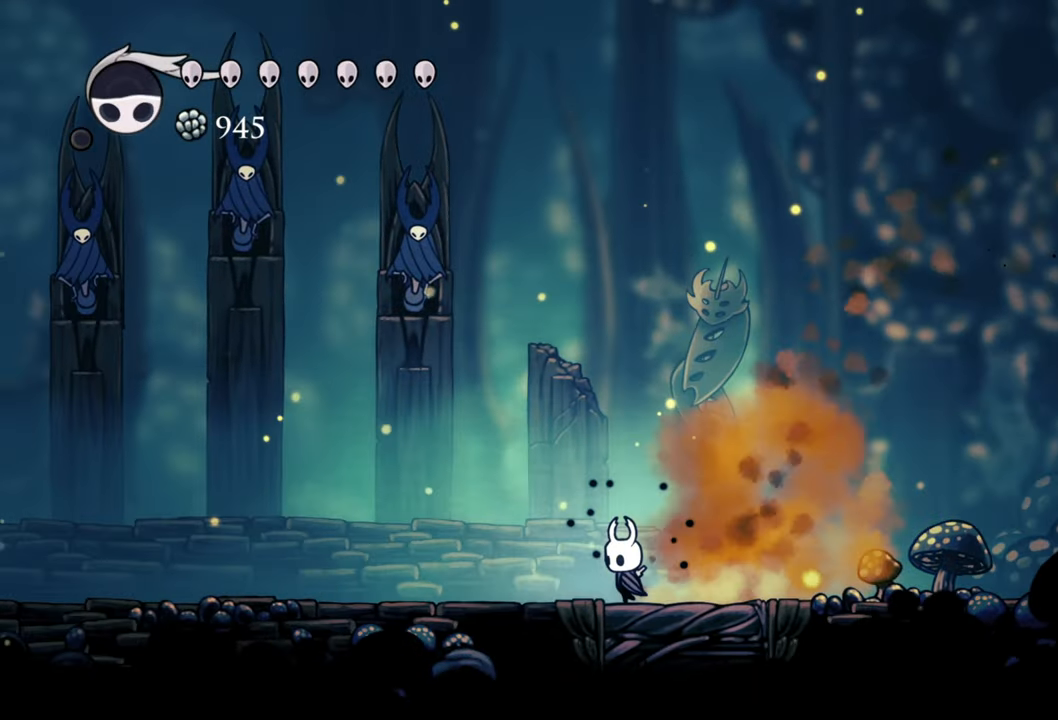
{"buttons": ["DPAD_LEFT"]}
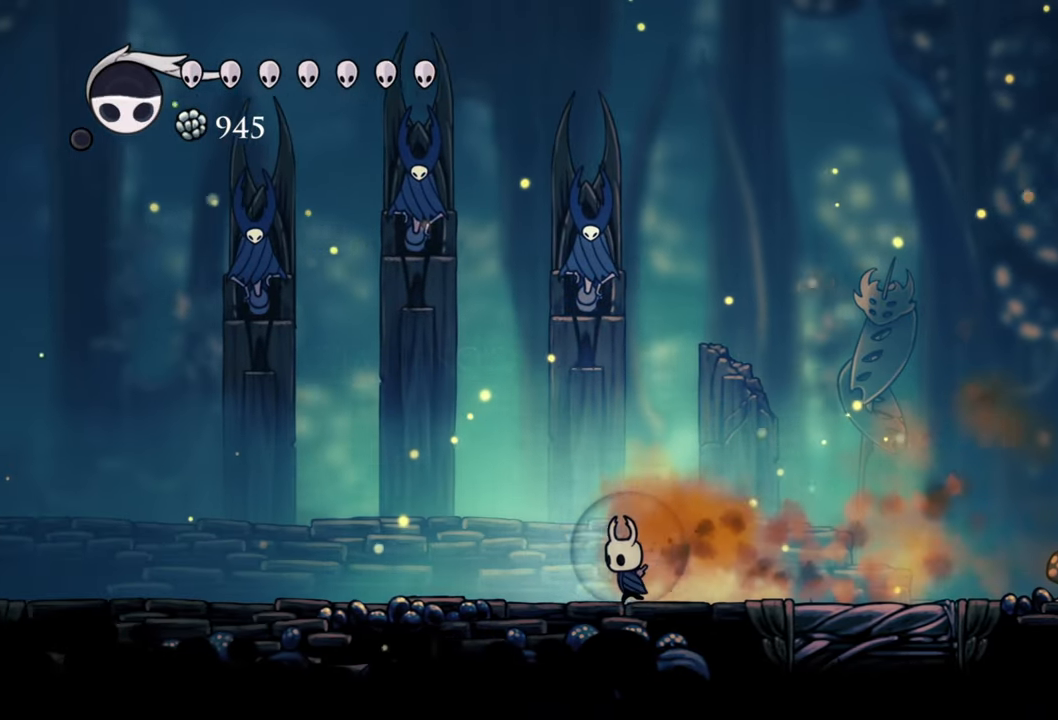
{"buttons": []}
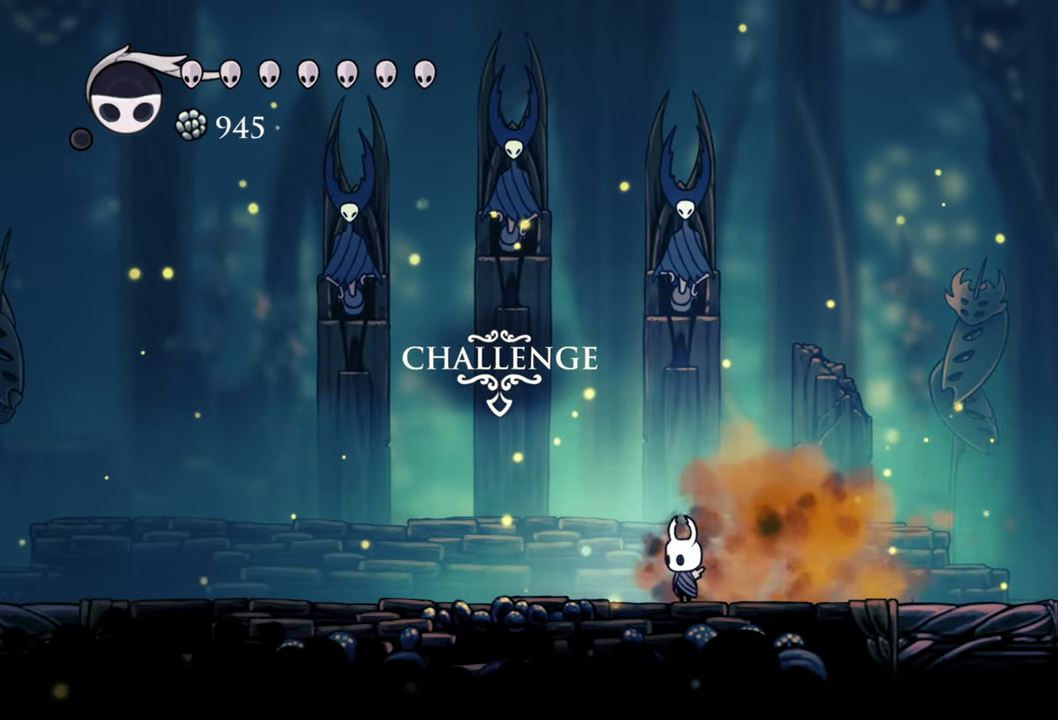
{"buttons": ["DPAD_LEFT"], "events": [[120, "DPAD_LEFT", "down"], [240, "R2", "down"], [480, "R2", "up"]]}
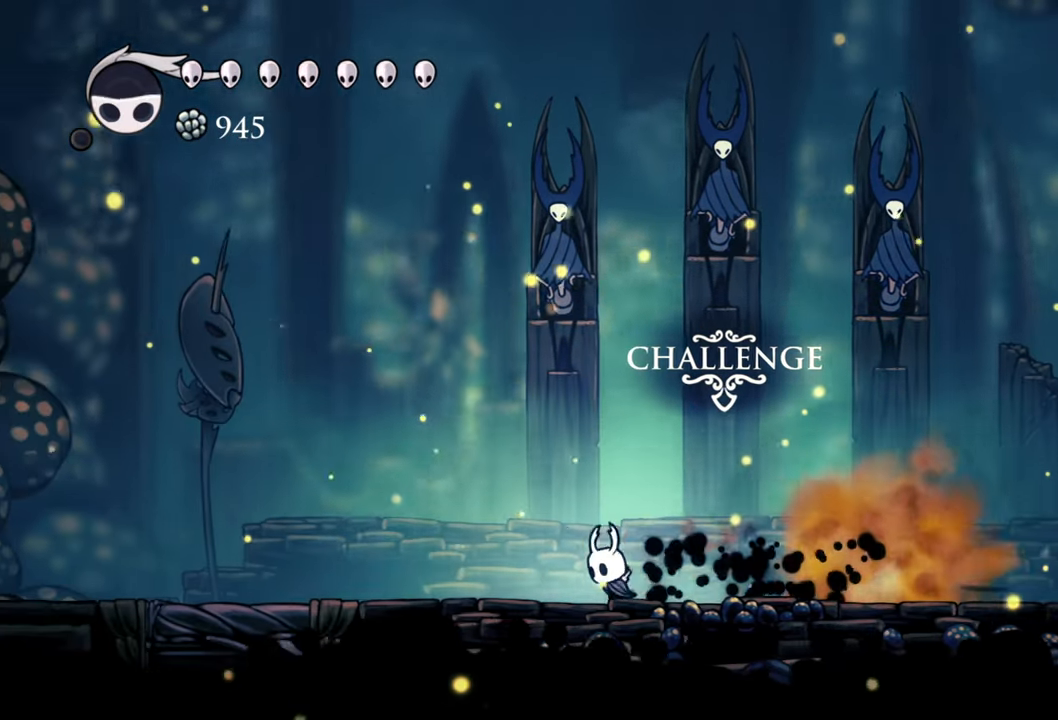
{"buttons": ["DPAD_LEFT"], "events": []}
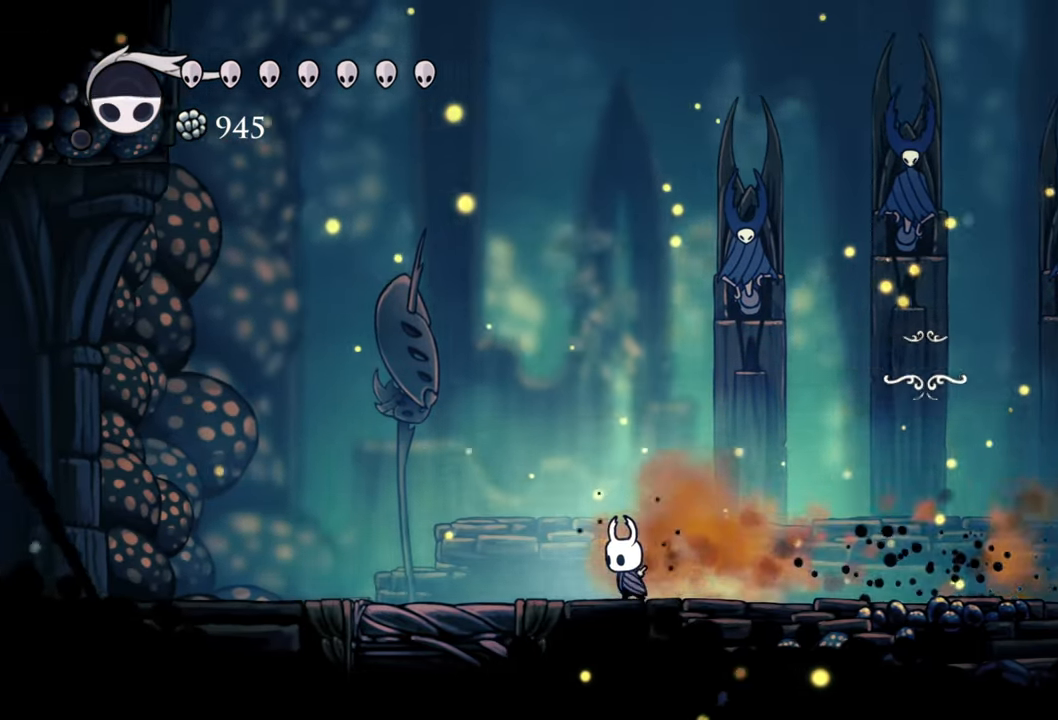
{"buttons": [], "events": [[440, "DPAD_LEFT", "up"]]}
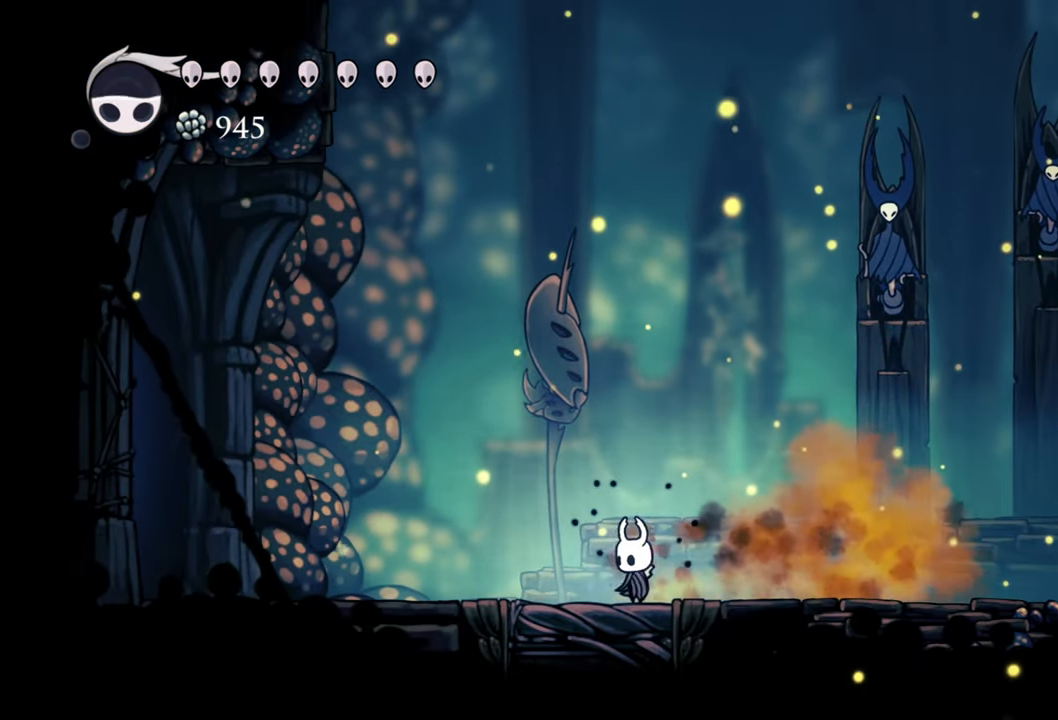
{"buttons": [], "events": []}
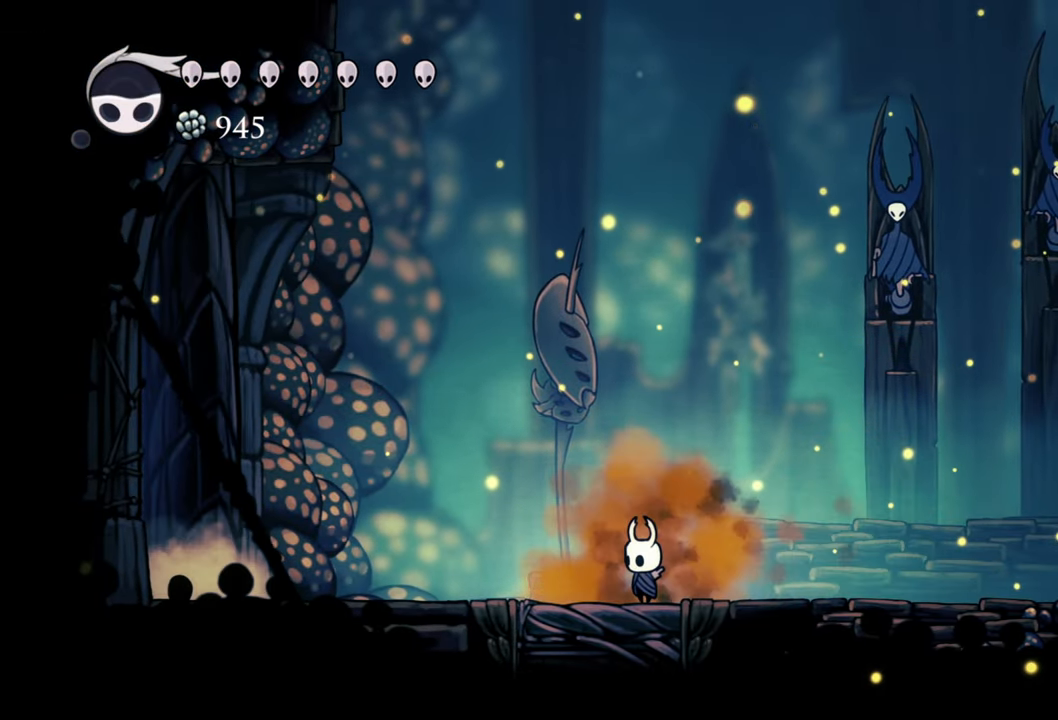
{"buttons": ["DPAD_RIGHT"], "events": [[300, "DPAD_RIGHT", "down"]]}
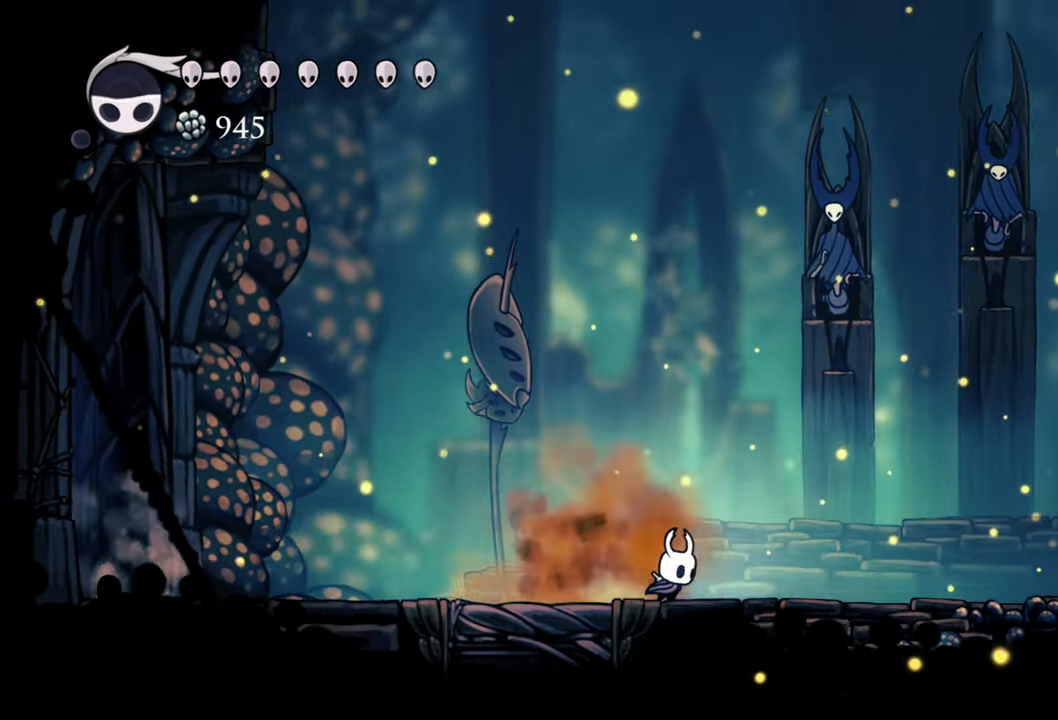
{"buttons": ["DPAD_RIGHT"]}
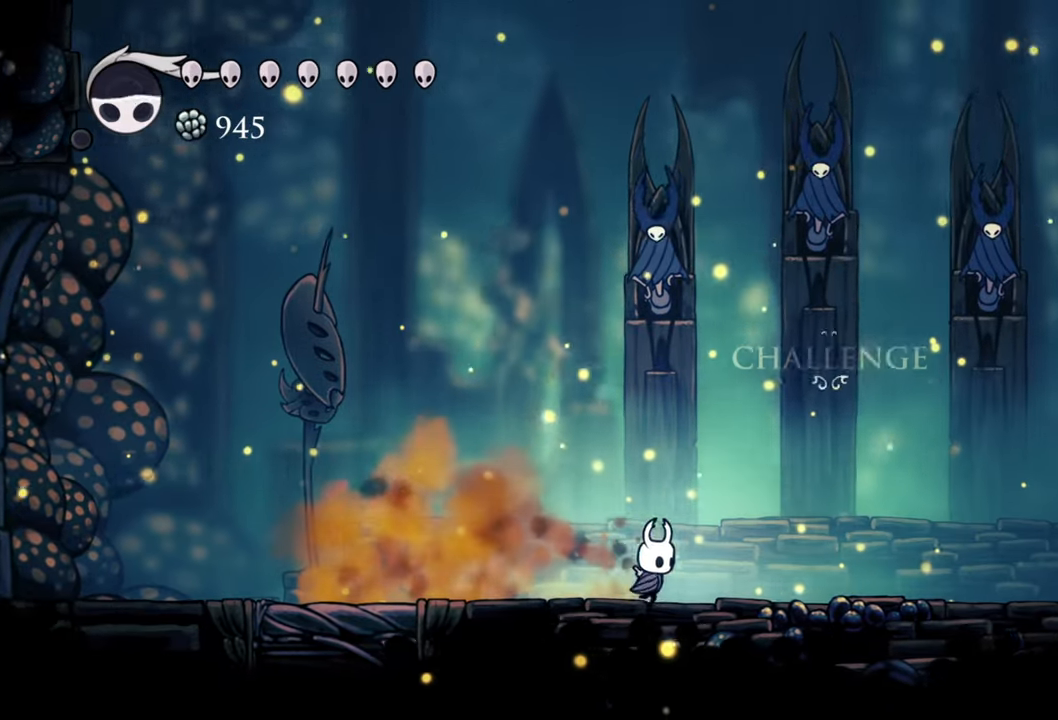
{"buttons": [], "events": [[60, "DPAD_RIGHT", "up"]]}
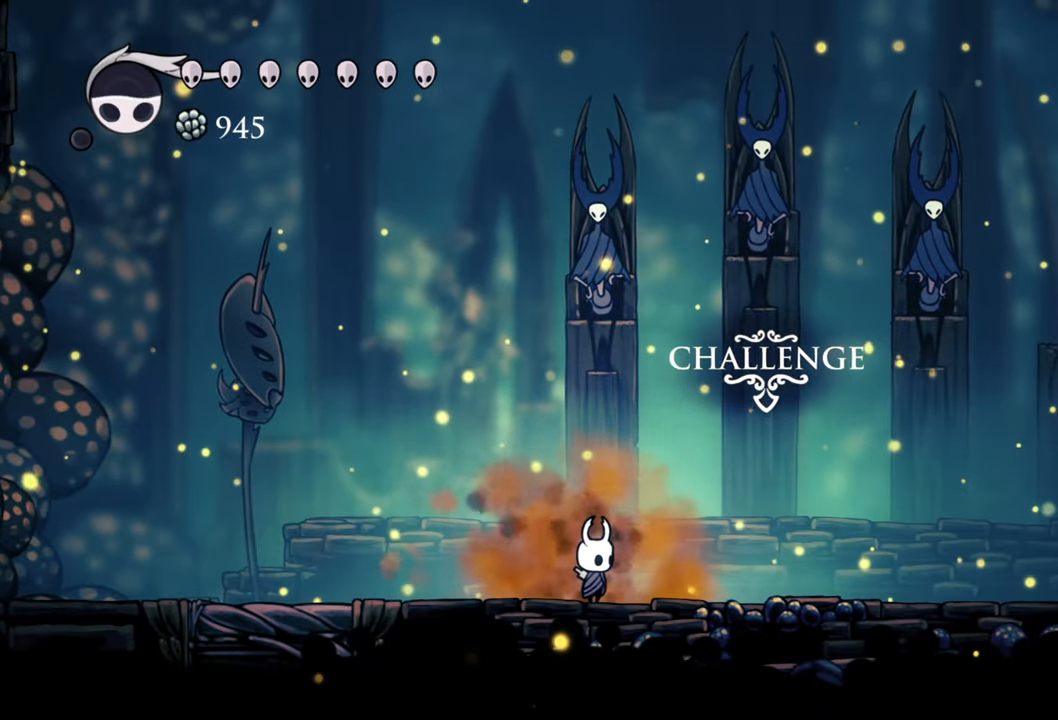
{"buttons": [], "events": []}
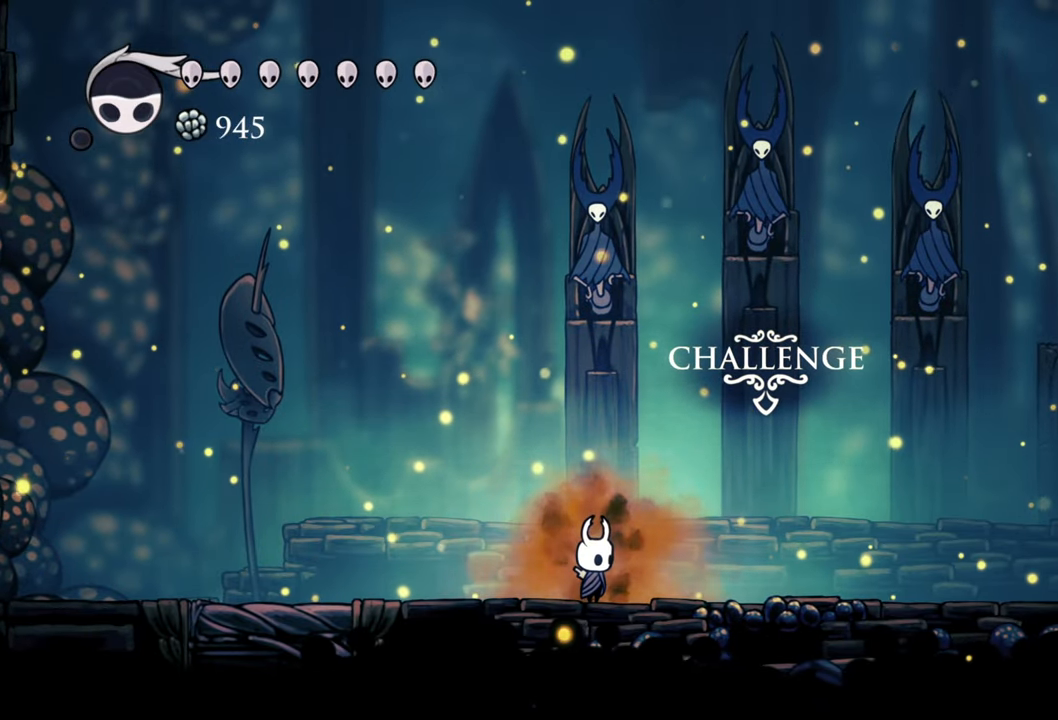
{"buttons": ["DPAD_LEFT"], "events": [[420, "DPAD_LEFT", "down"]]}
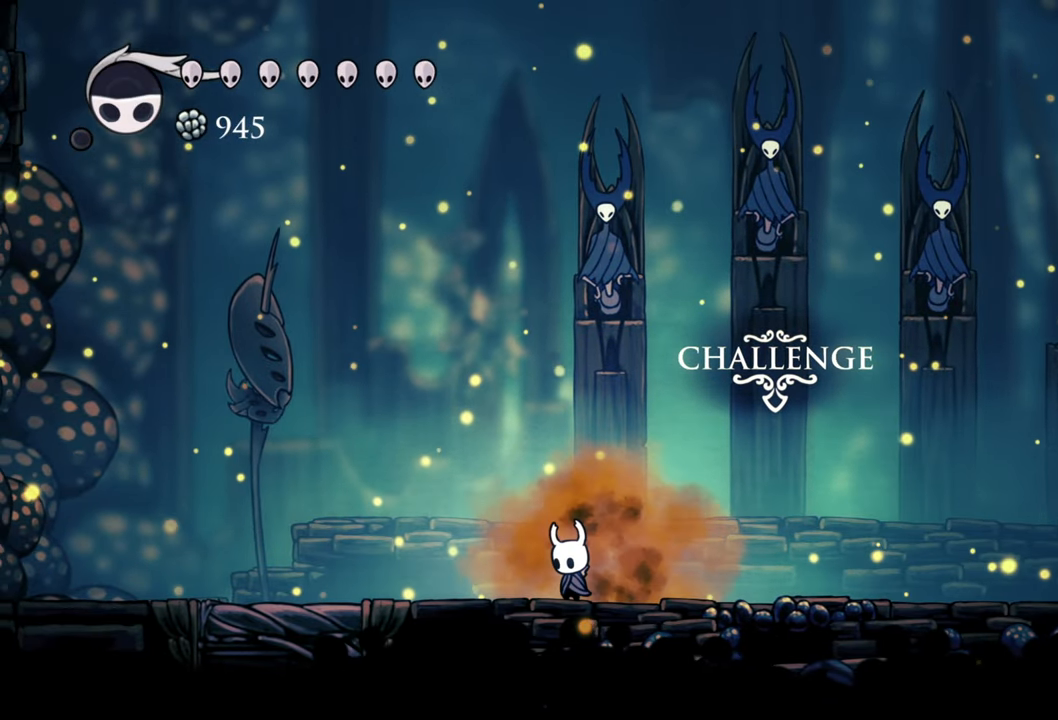
{"buttons": [], "events": [[220, "DPAD_LEFT", "up"]]}
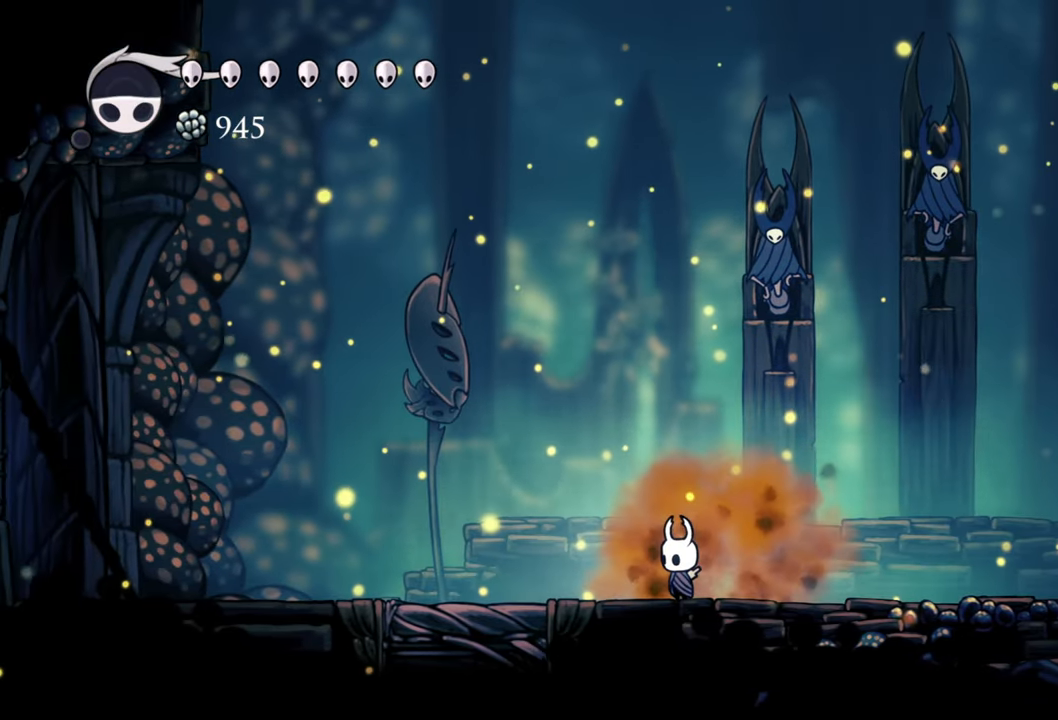
{"buttons": ["A"], "events": [[100, "DPAD_RIGHT", "down"], [480, "DPAD_RIGHT", "up"], [500, "A", "down"]]}